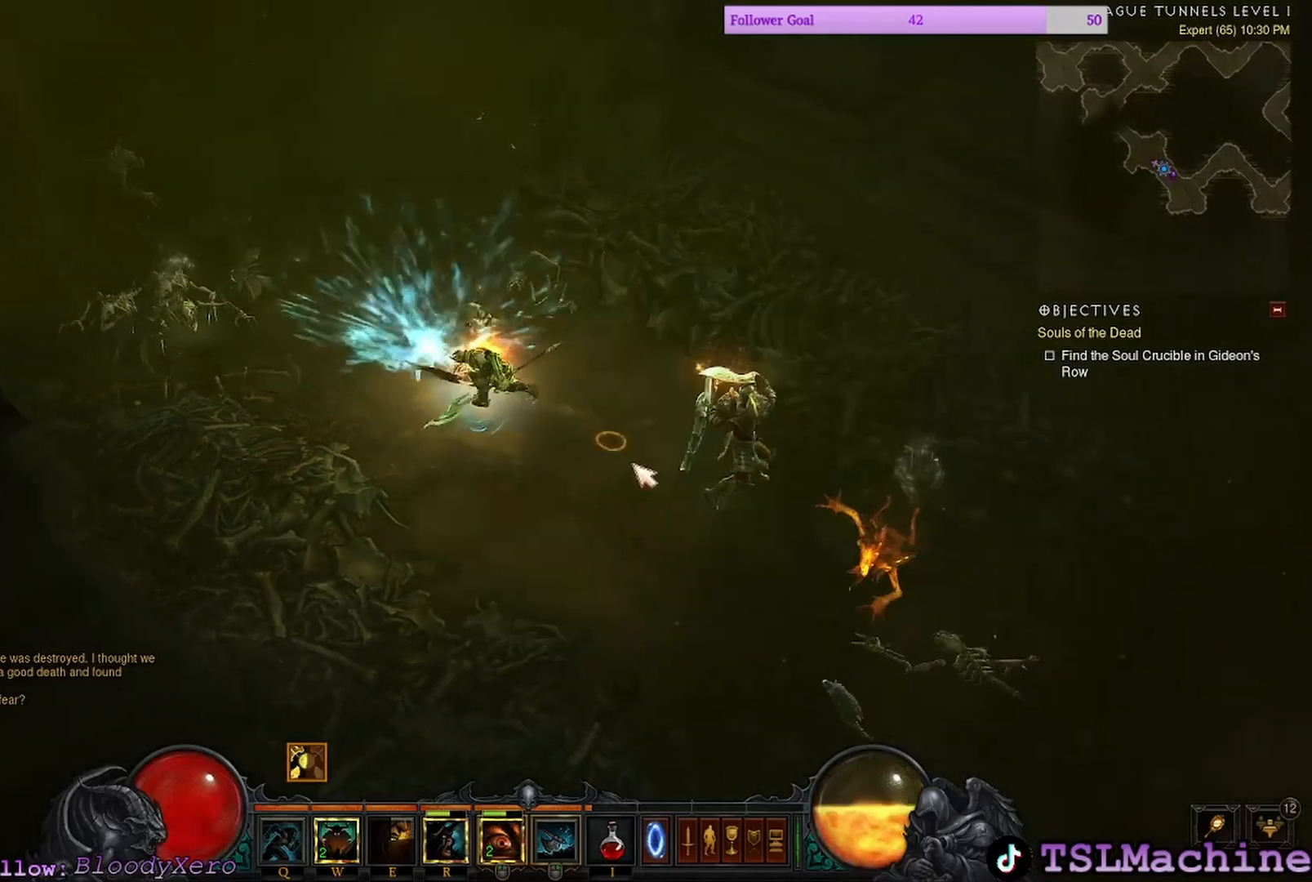
Gameplay with keyboard and mouse; each line is a JSON object with the keys and mouse buttons held at the frame after it. "events" lists presses ("down") and releases ("up") of "1", "2", "4", "a", "alt", "c", "caps_lock", "ctrl", "d", "e", "escape", "f", "f1", "g", "q", "r", "s", "shift", "space", "tab", "tilde", "v", "w", "x", "z", "mouse_left", "mouse_wheel" and "mouse_right" between this image and that frame as [ms after this image, input, new state], when the widget could be followed in between. "mouse_left", "mouse_wheel", "mouse_right" = the "left", "wheel", "right" buttons of the "mouse" list. No other keys are recorded. "wheel" means that the mouse wheel is clicked or scrolled. Mouse movement is not recorded. Not read: 3.
{"keys": [], "mouse": ["left"], "events": []}
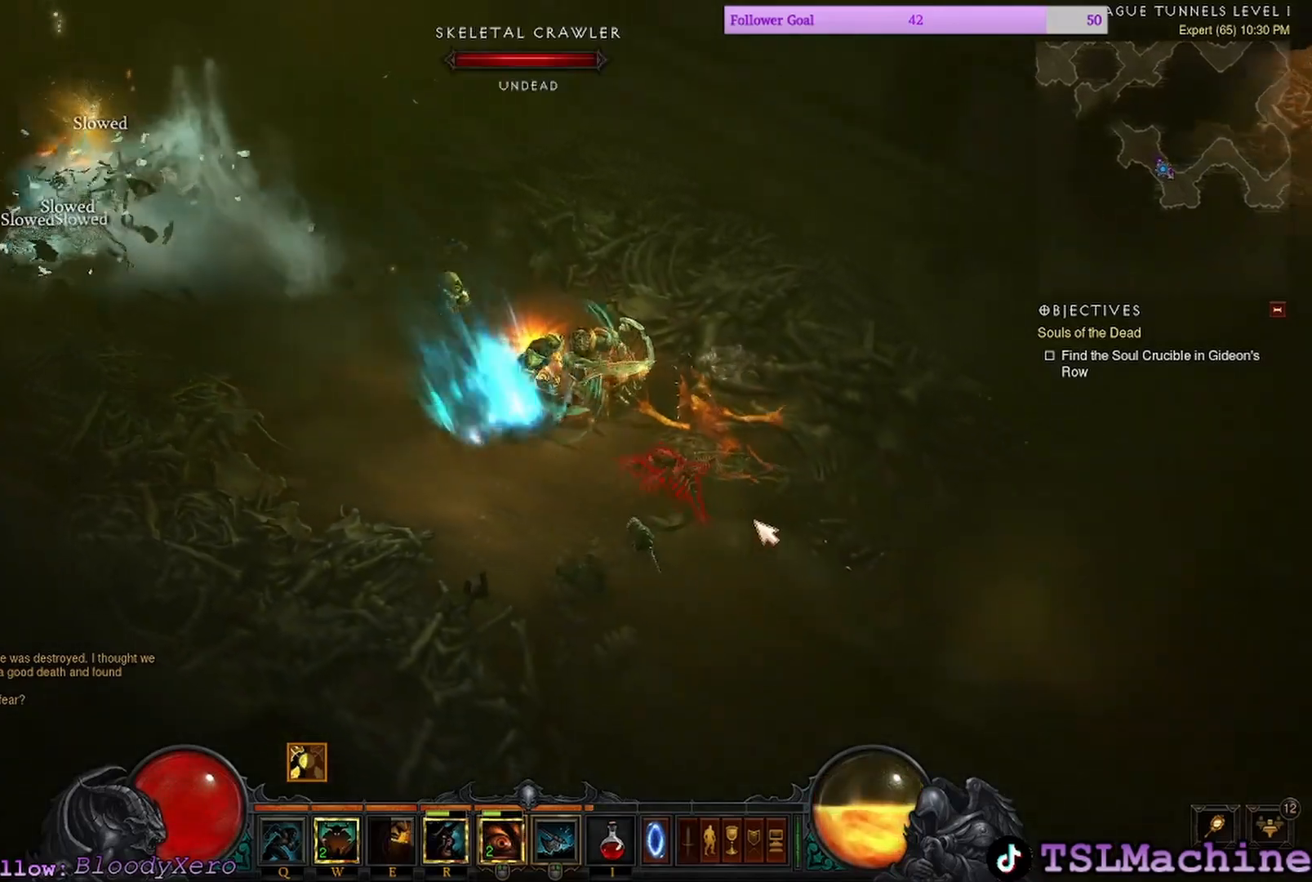
{"keys": [], "mouse": ["left"], "events": []}
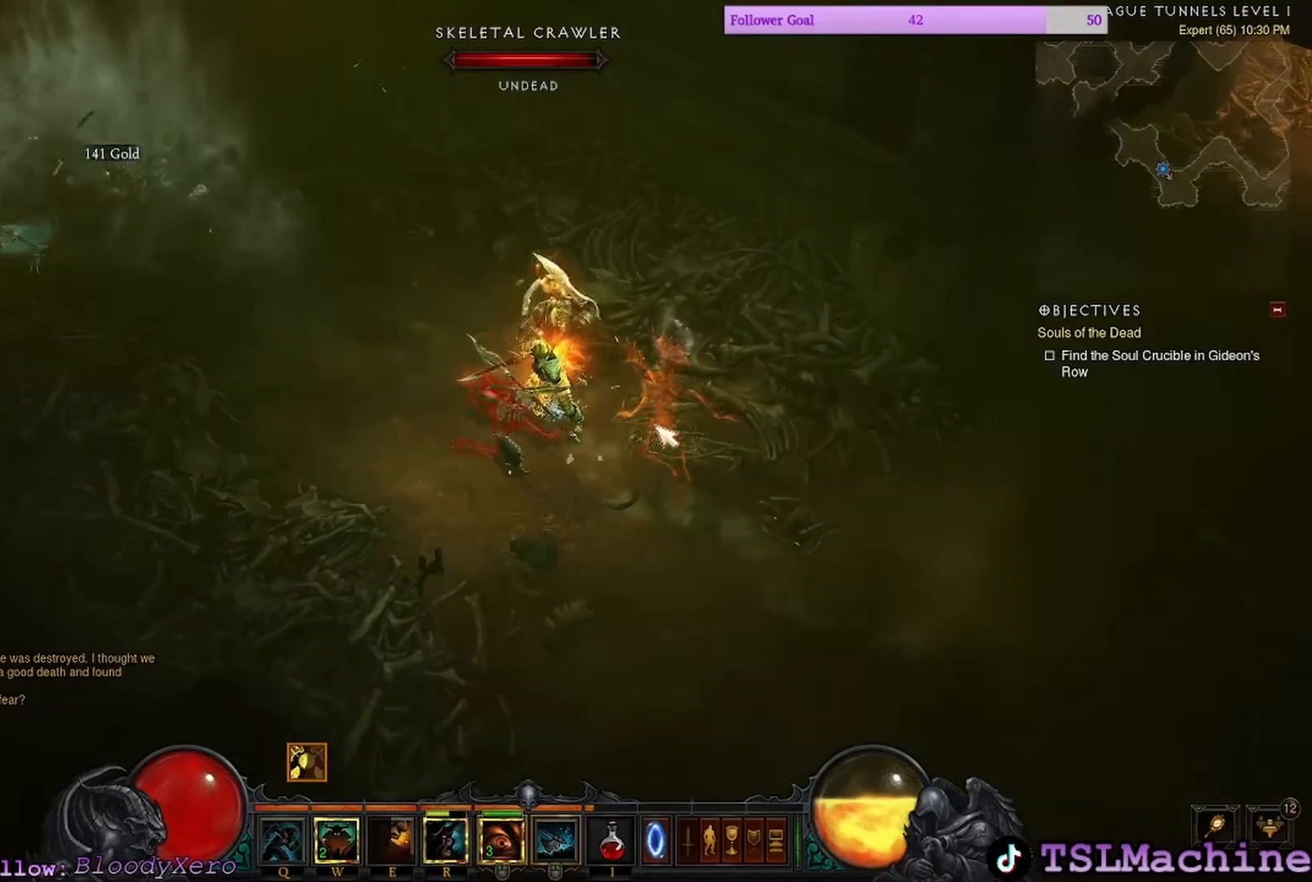
{"keys": [], "mouse": ["left"], "events": []}
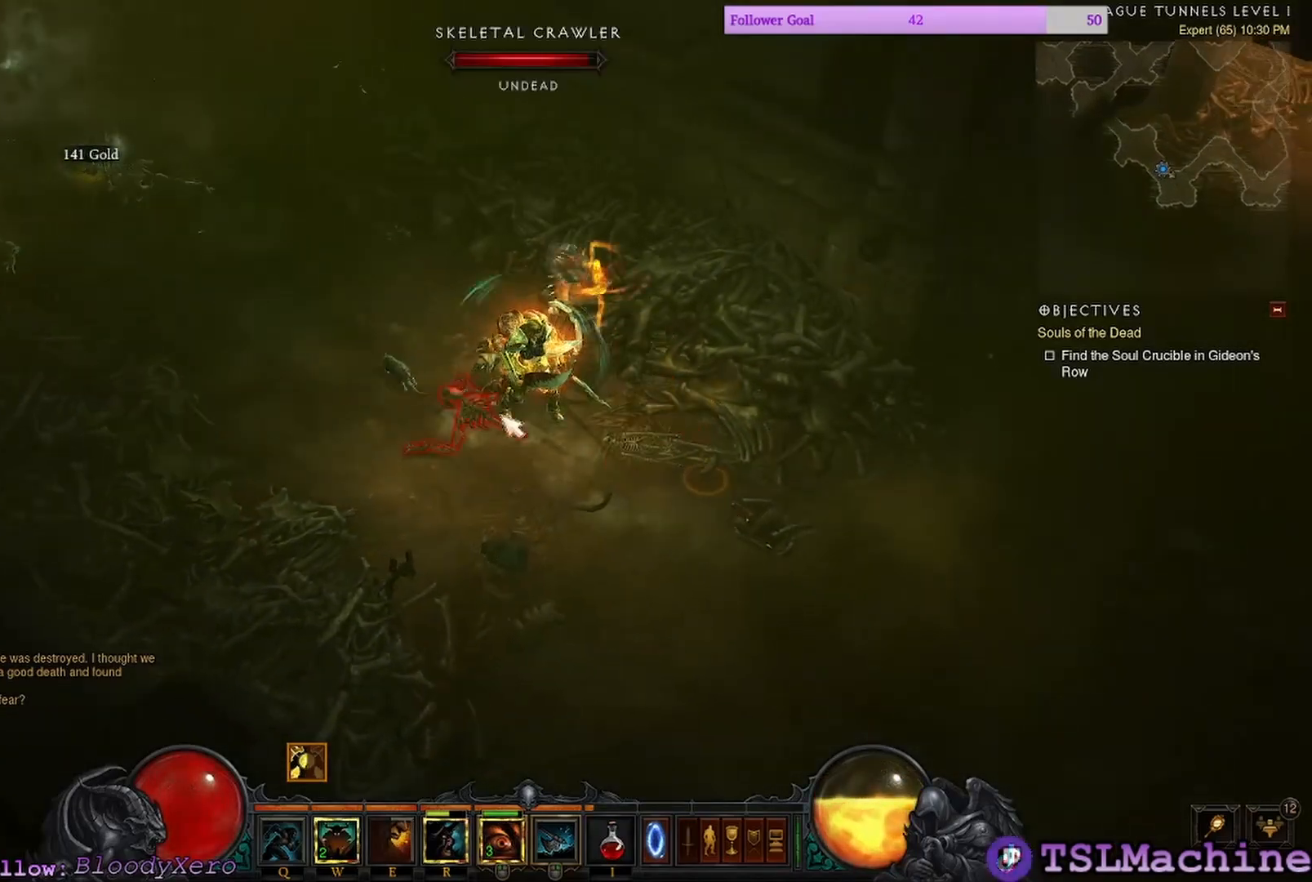
{"keys": [], "mouse": ["left"], "events": []}
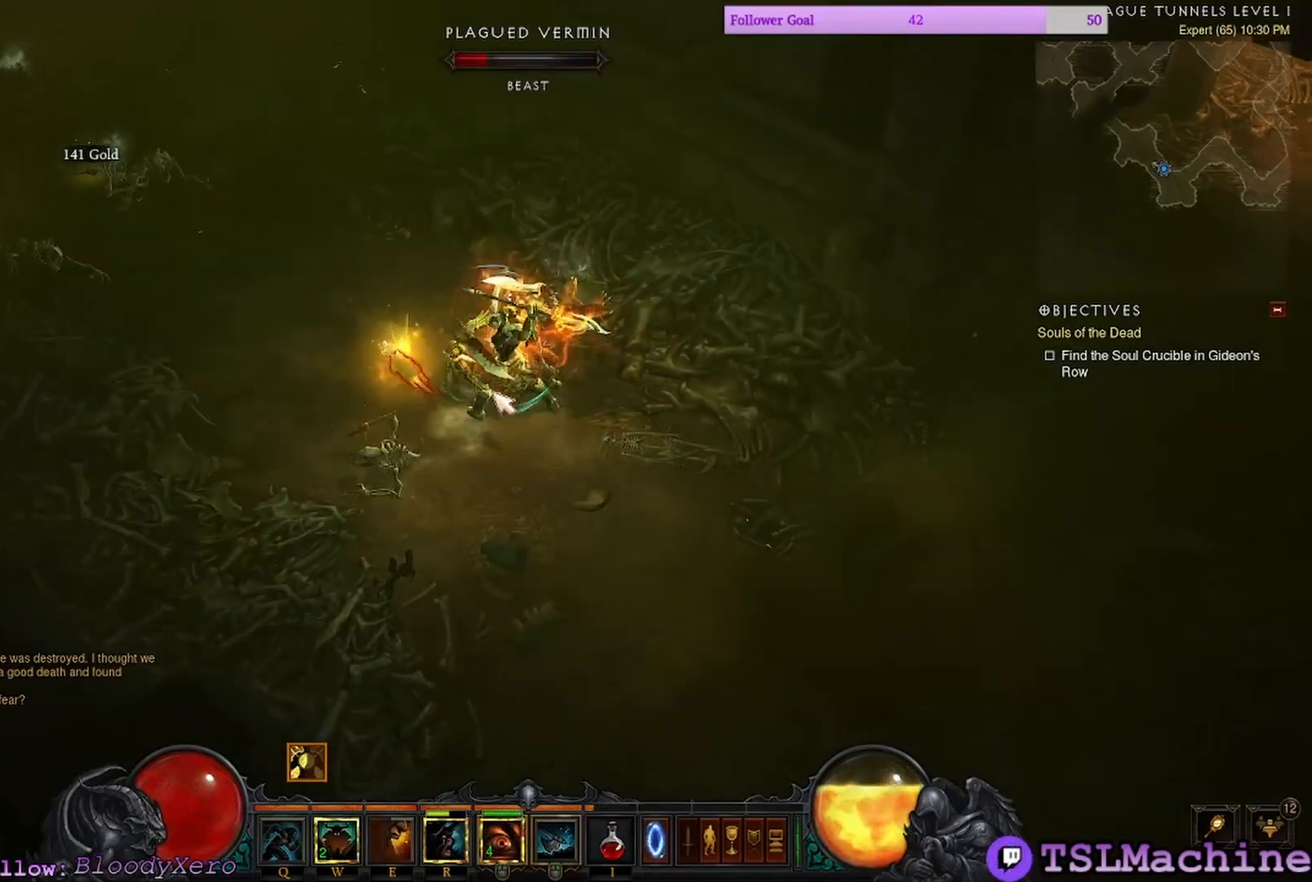
{"keys": [], "mouse": ["left"], "events": []}
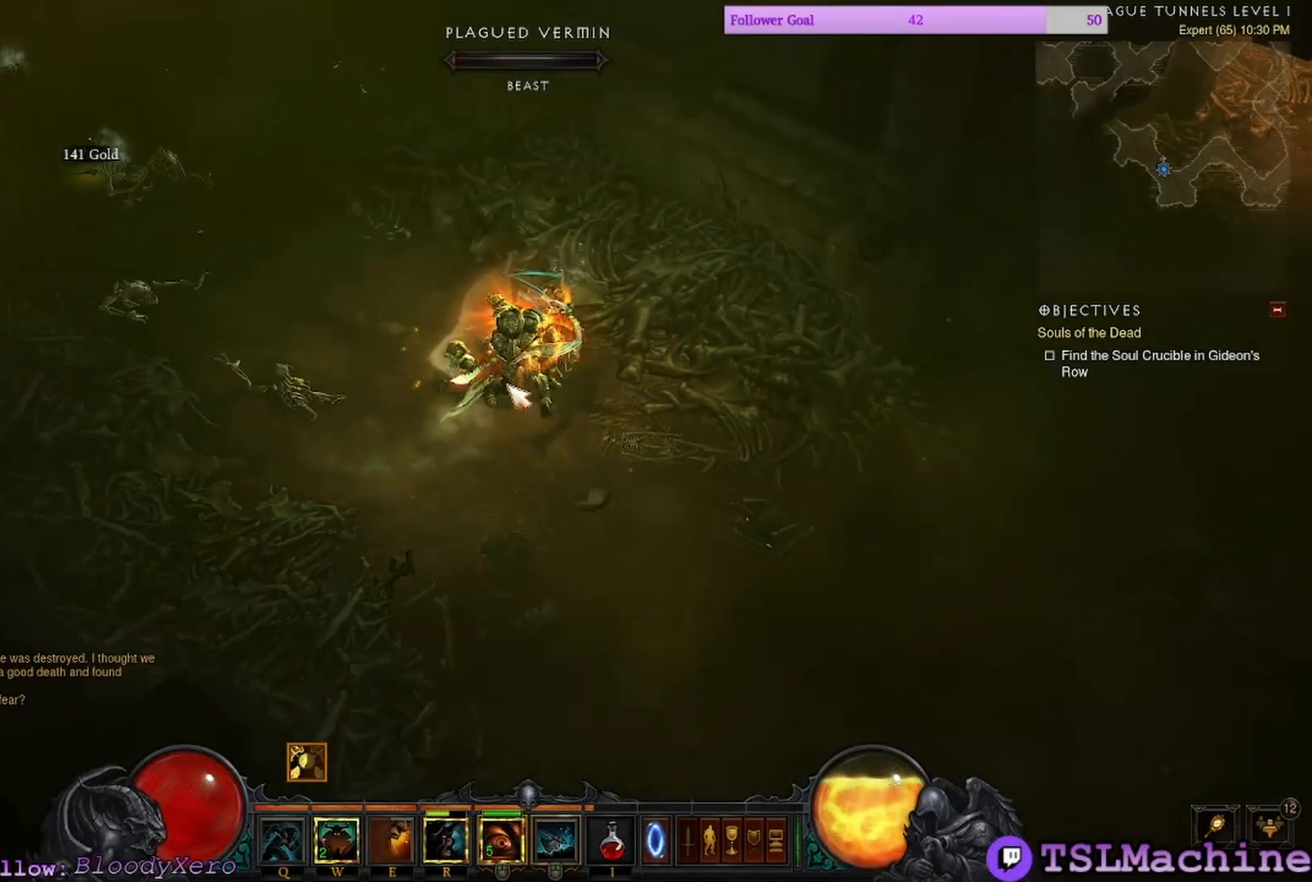
{"keys": [], "mouse": ["left"], "events": []}
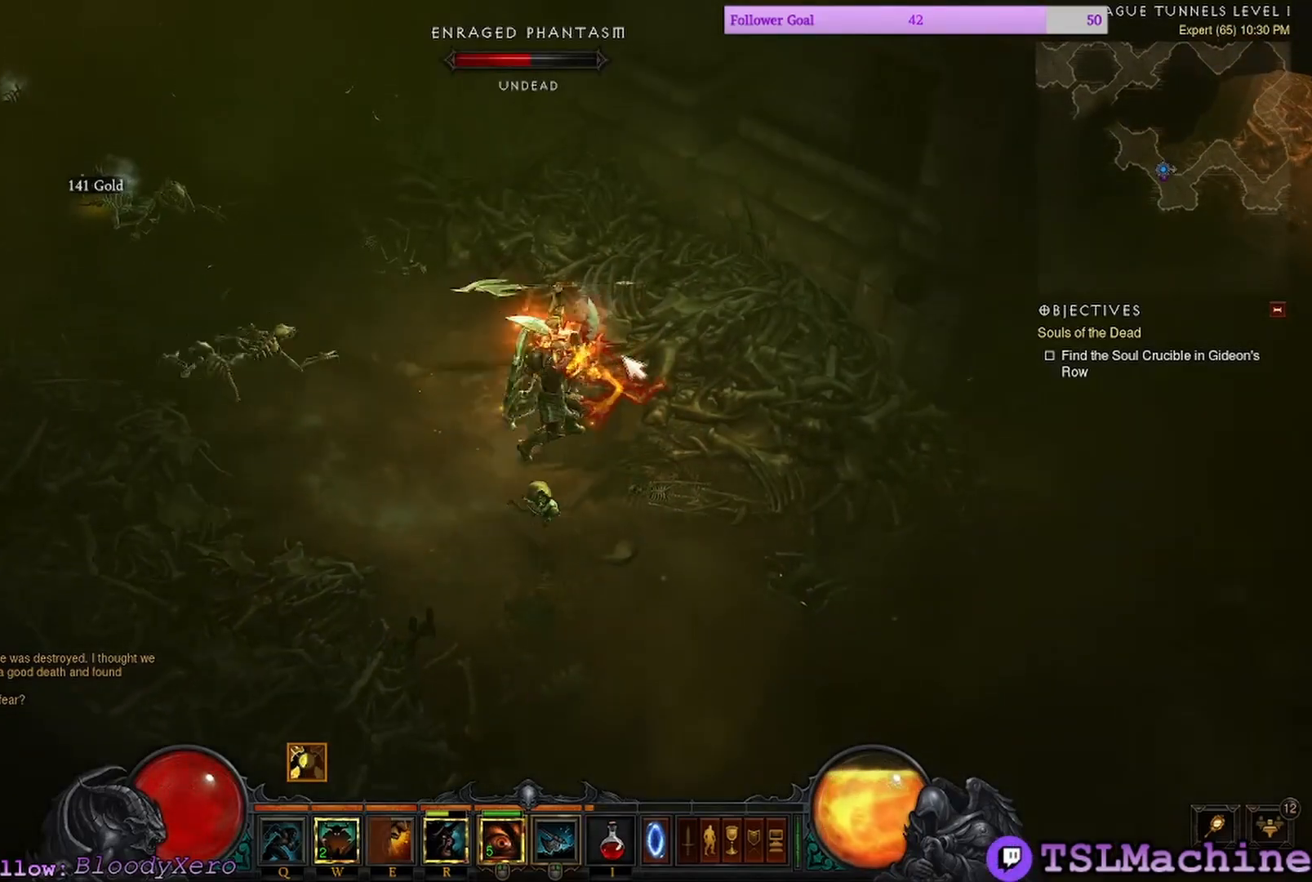
{"keys": [], "mouse": ["left"], "events": []}
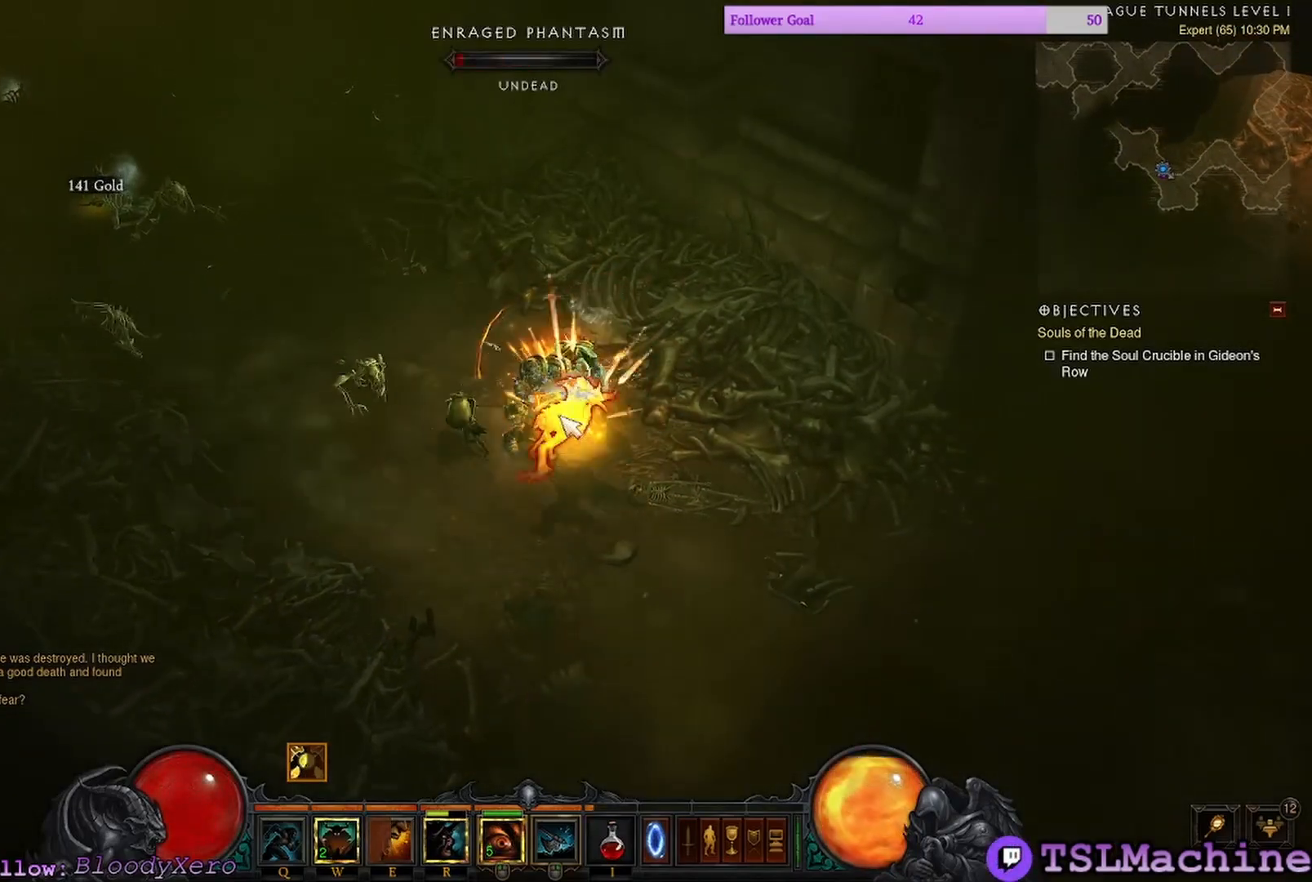
{"keys": [], "mouse": ["left", "right"], "events": [[467, "mouse_right", "down"]]}
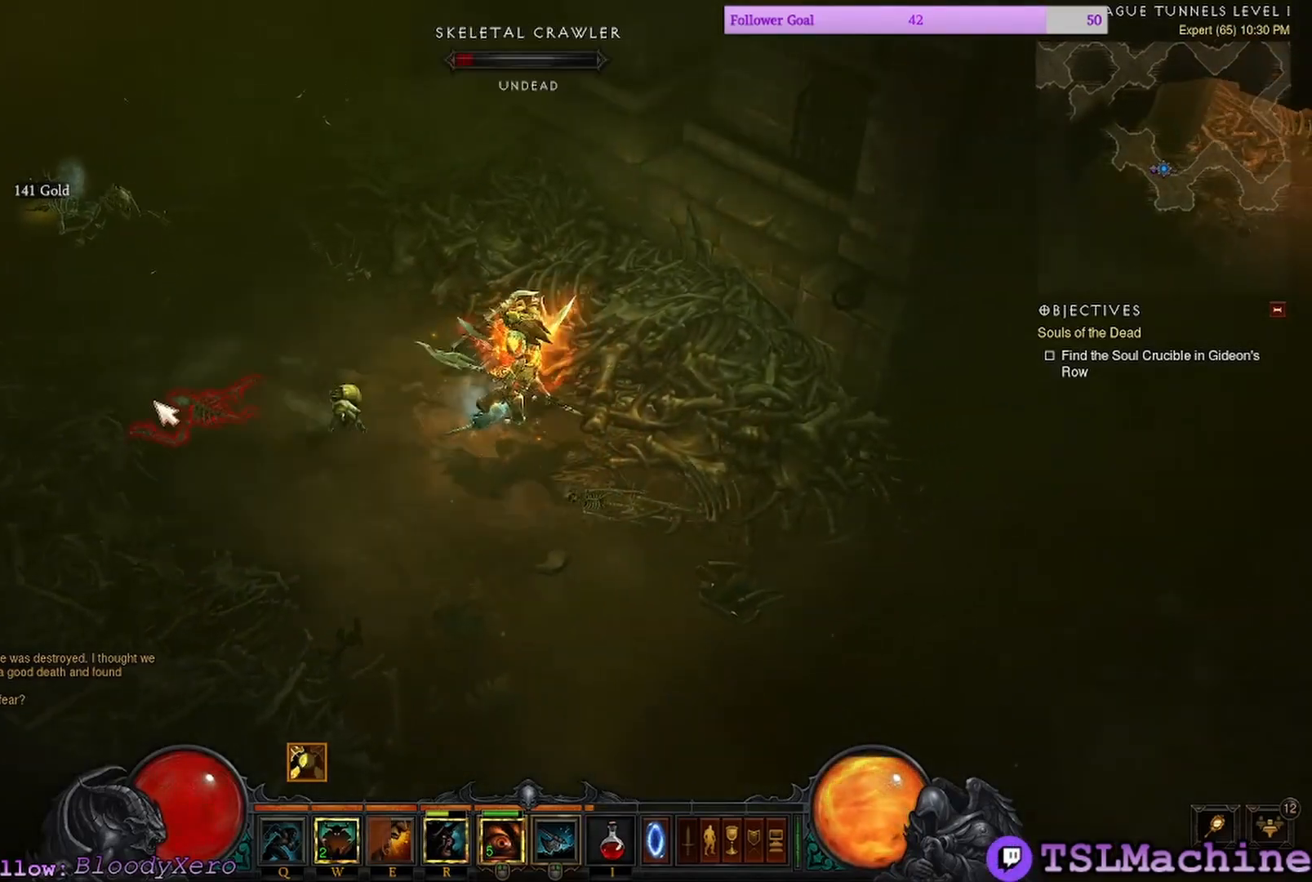
{"keys": [], "mouse": [], "events": [[67, "mouse_left", "up"], [367, "mouse_right", "up"]]}
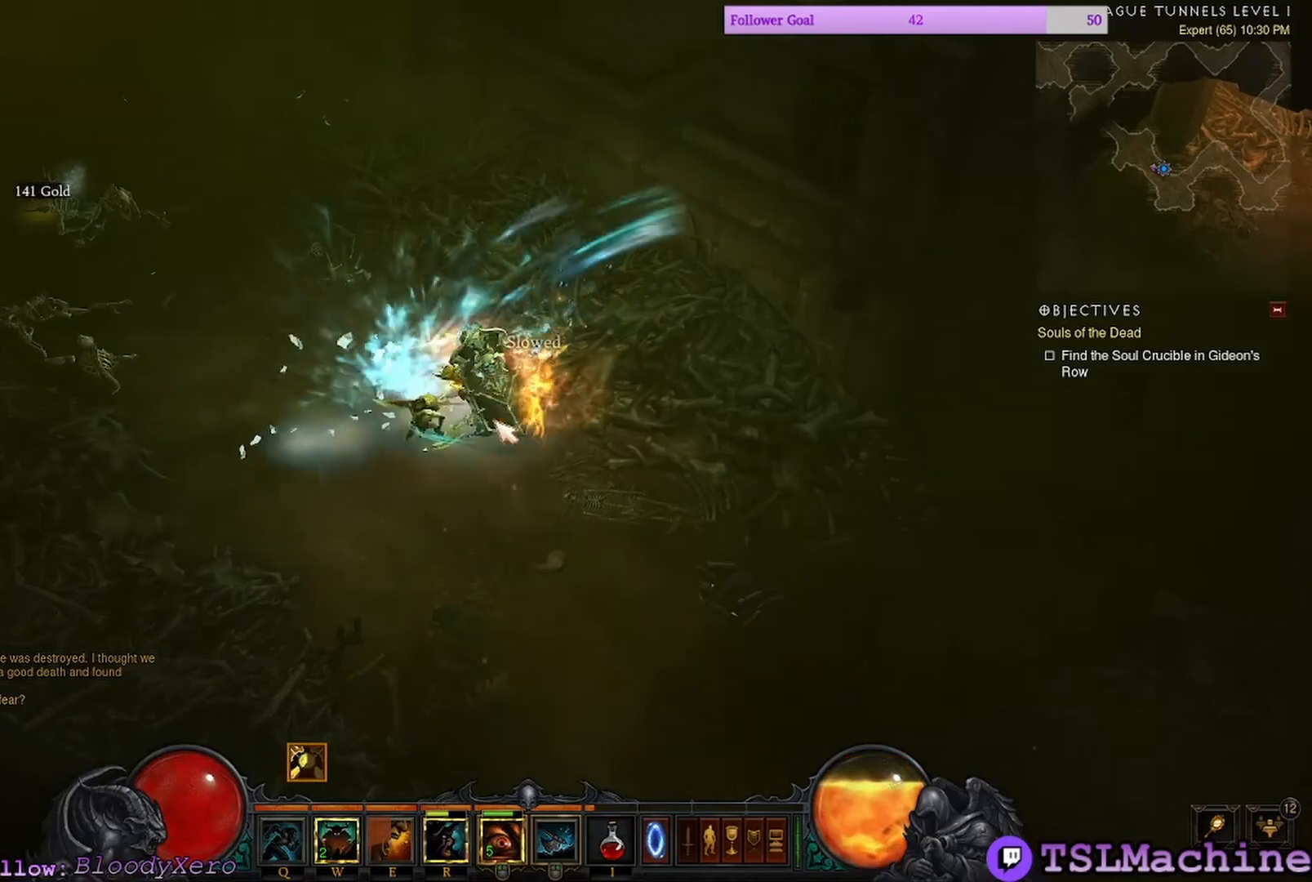
{"keys": [], "mouse": ["left"], "events": [[100, "mouse_left", "down"]]}
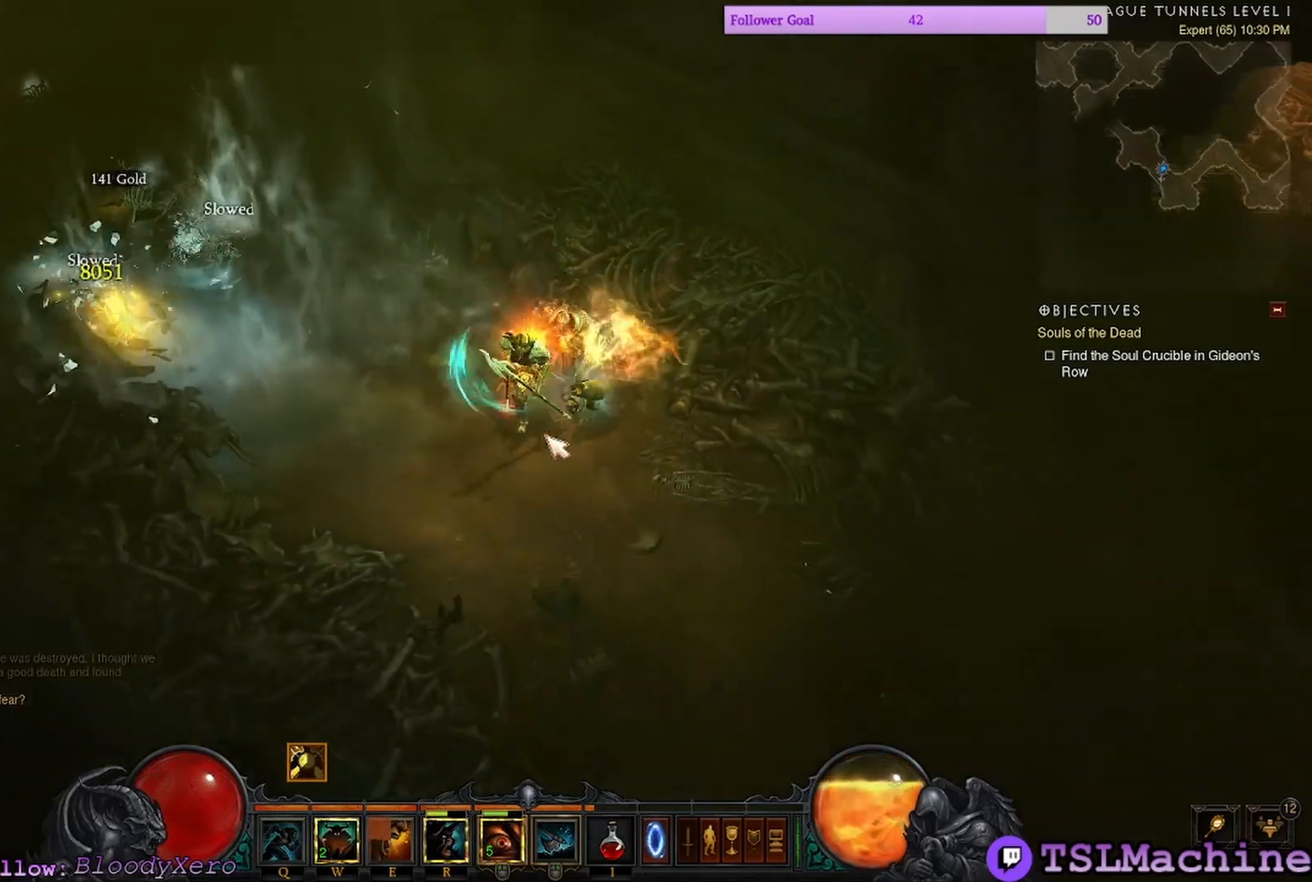
{"keys": [], "mouse": ["left"], "events": []}
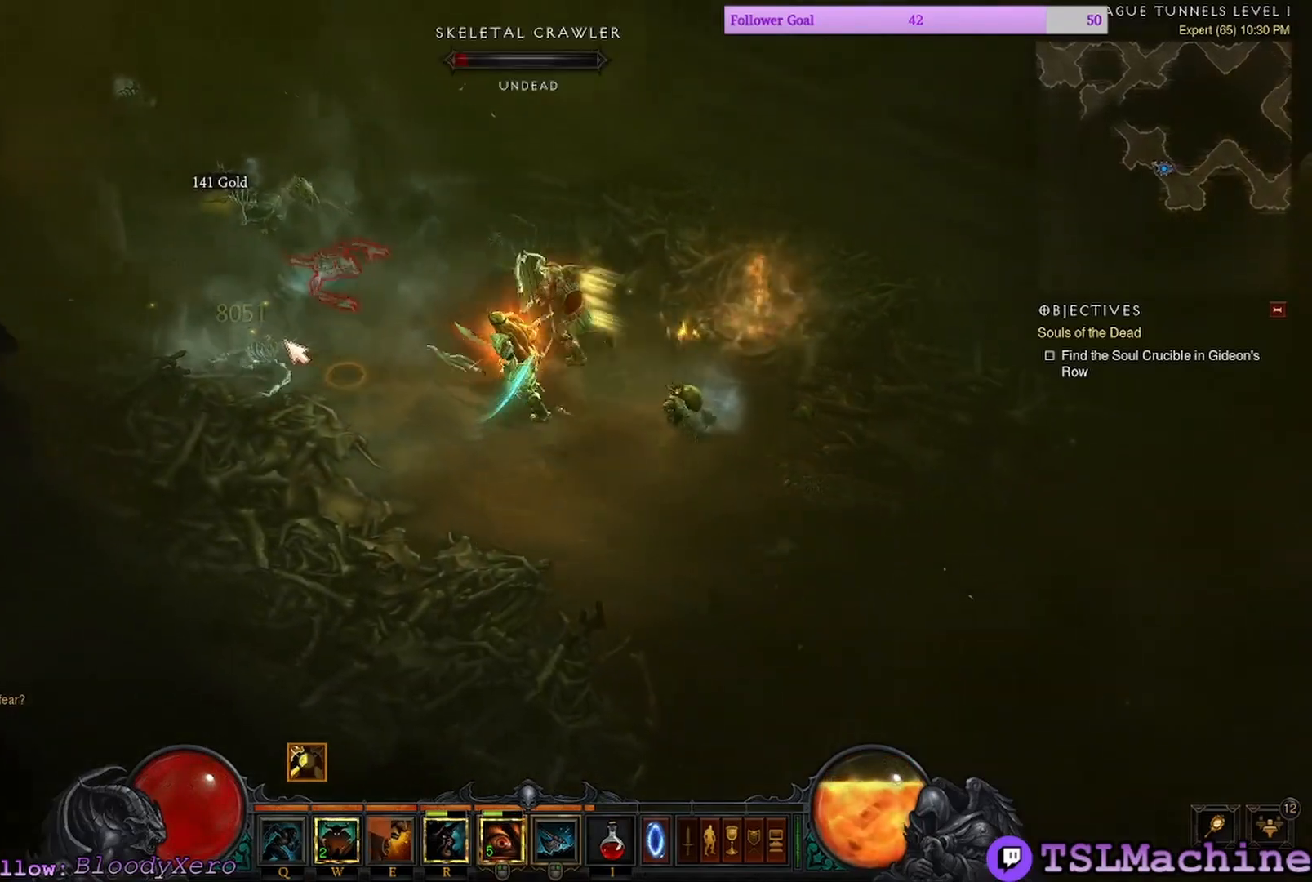
{"keys": [], "mouse": ["left"], "events": [[400, "mouse_left", "up"], [434, "mouse_left", "down"]]}
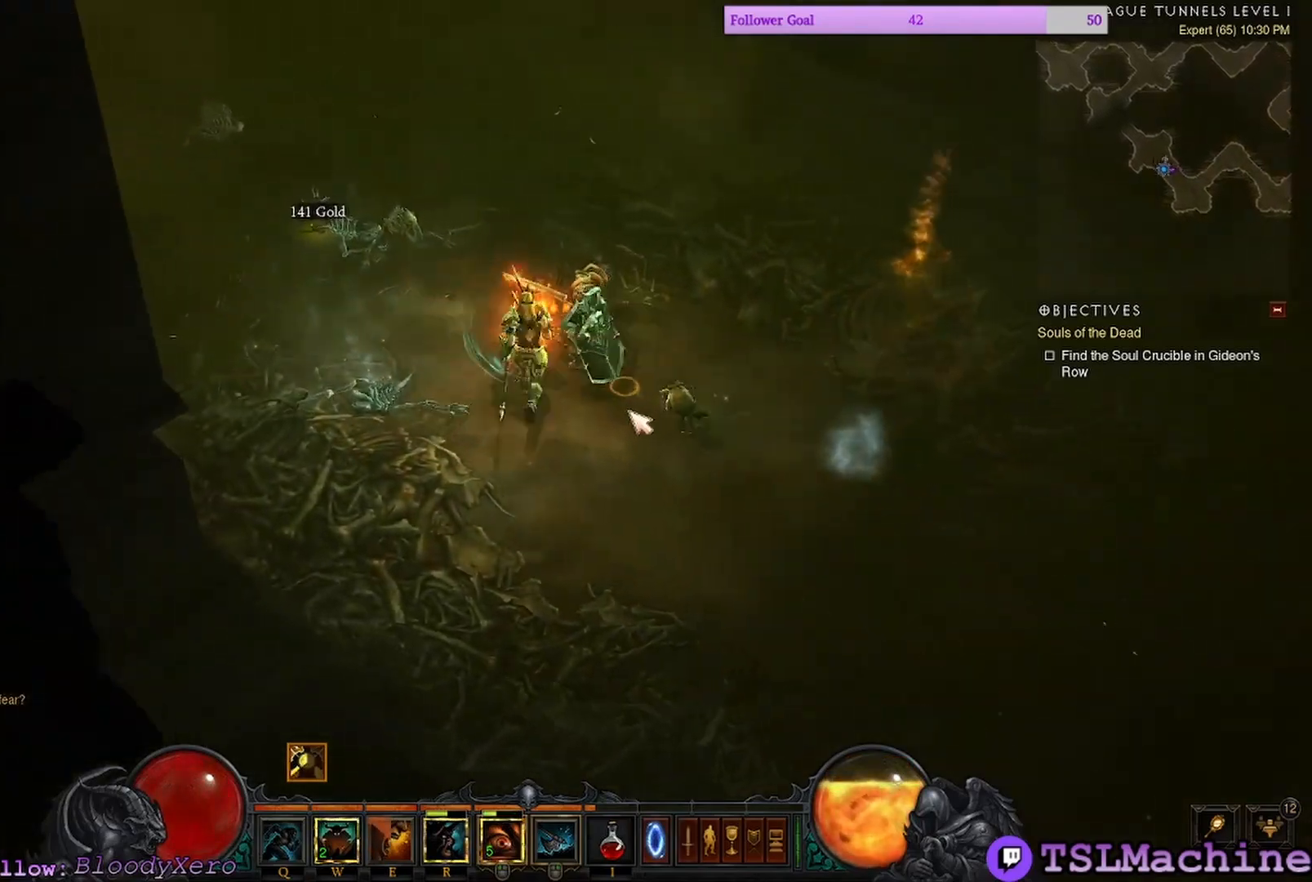
{"keys": ["shift"], "mouse": ["left"], "events": [[234, "shift", "down"]]}
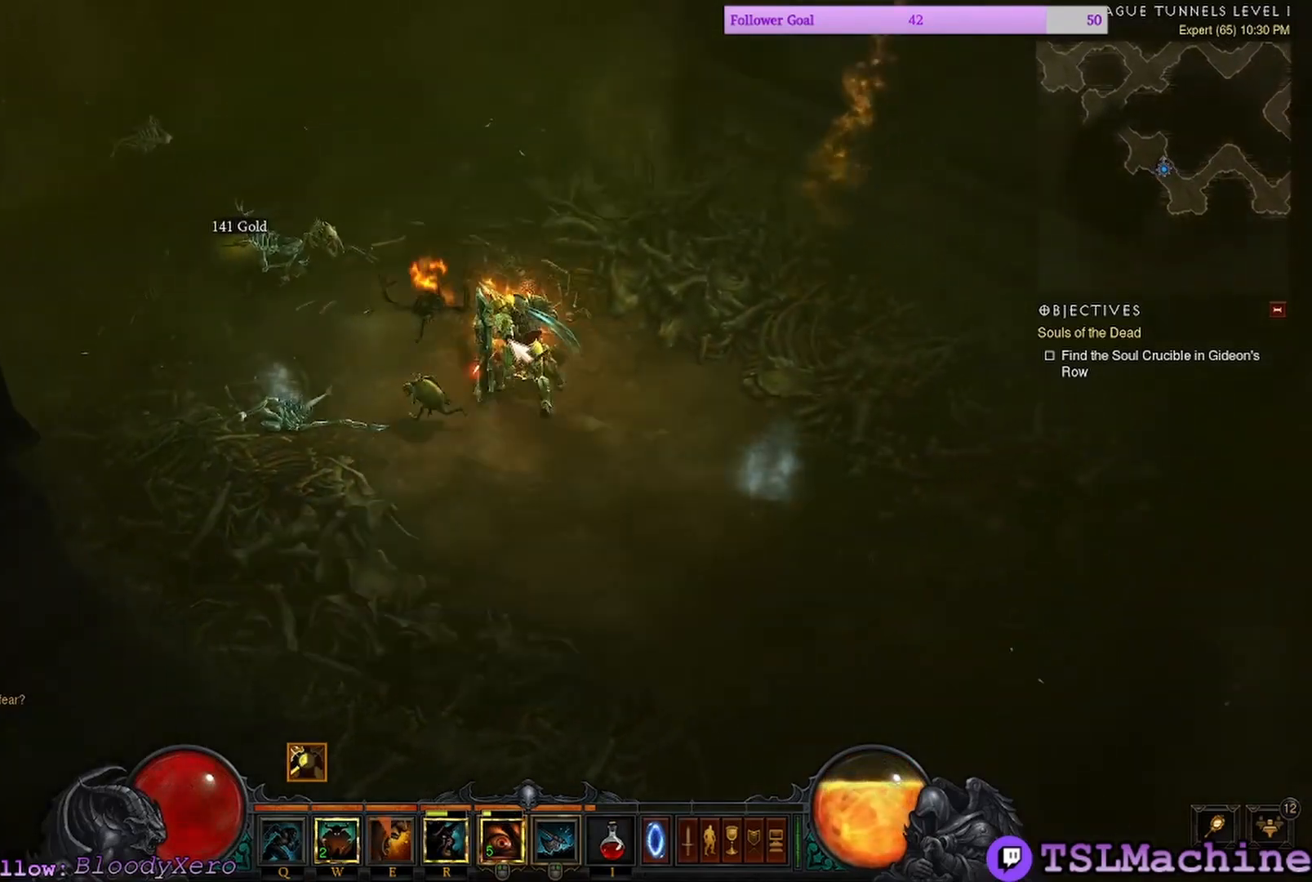
{"keys": ["shift"], "mouse": ["left"], "events": []}
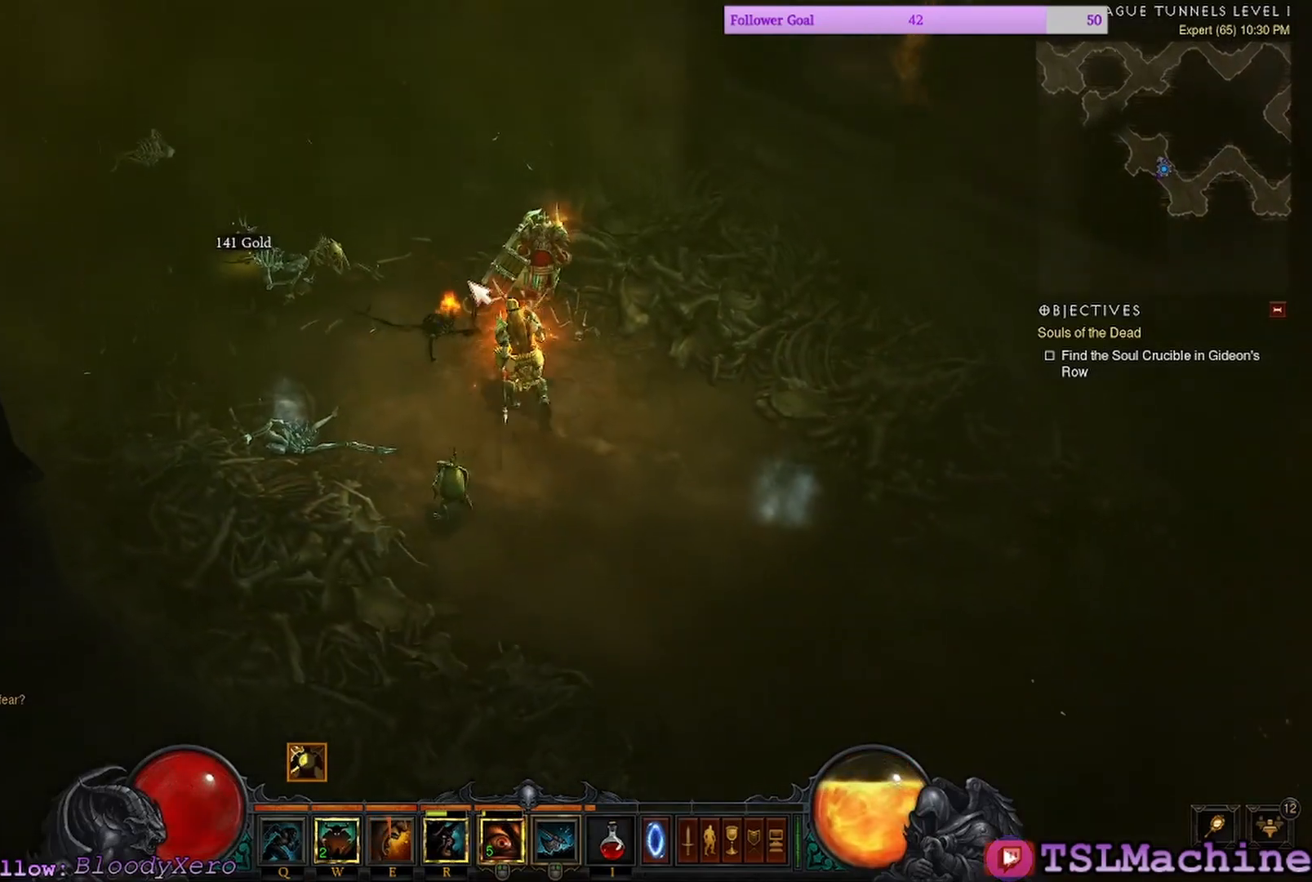
{"keys": [], "mouse": ["left"], "events": [[50, "shift", "up"]]}
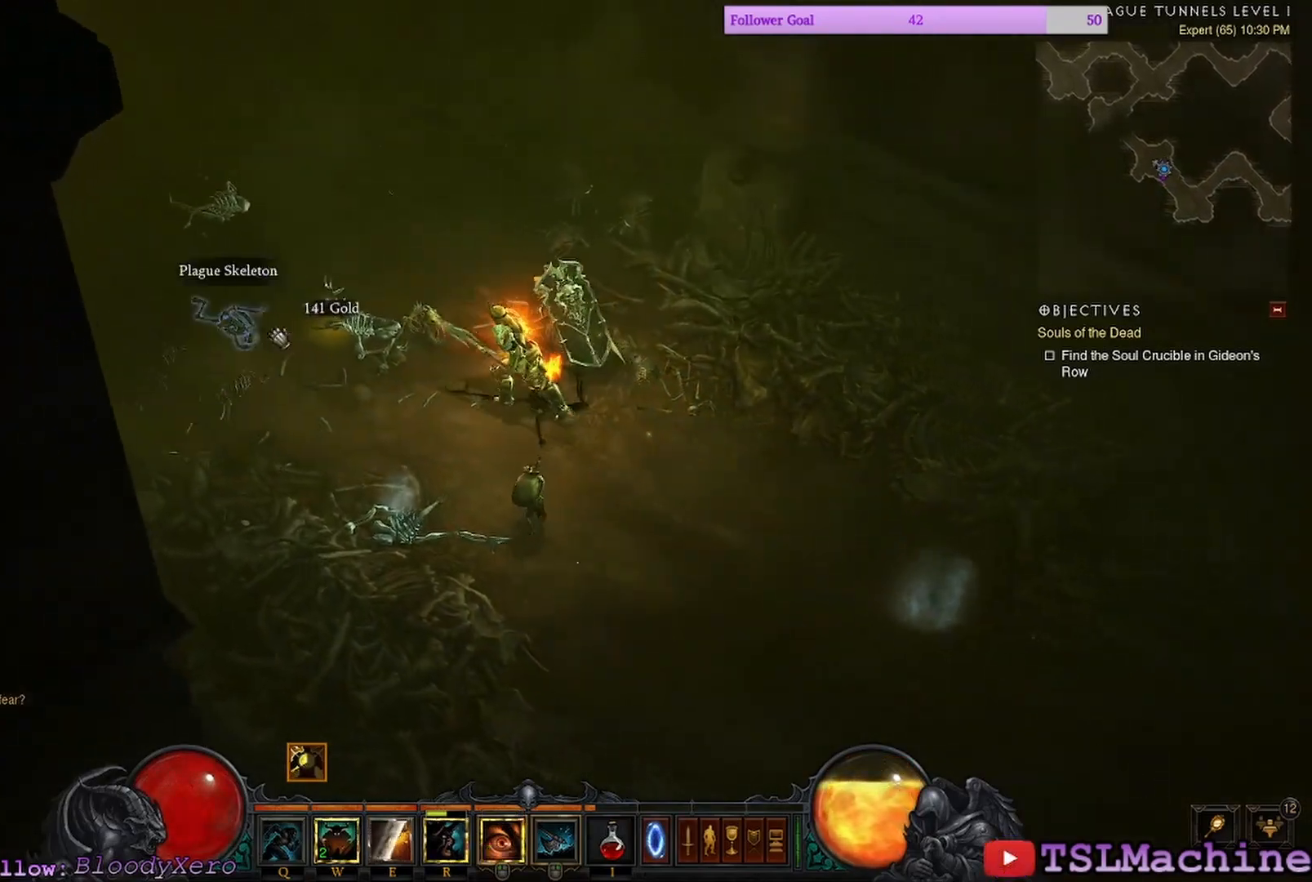
{"keys": ["q"], "mouse": ["left"], "events": [[400, "q", "down"]]}
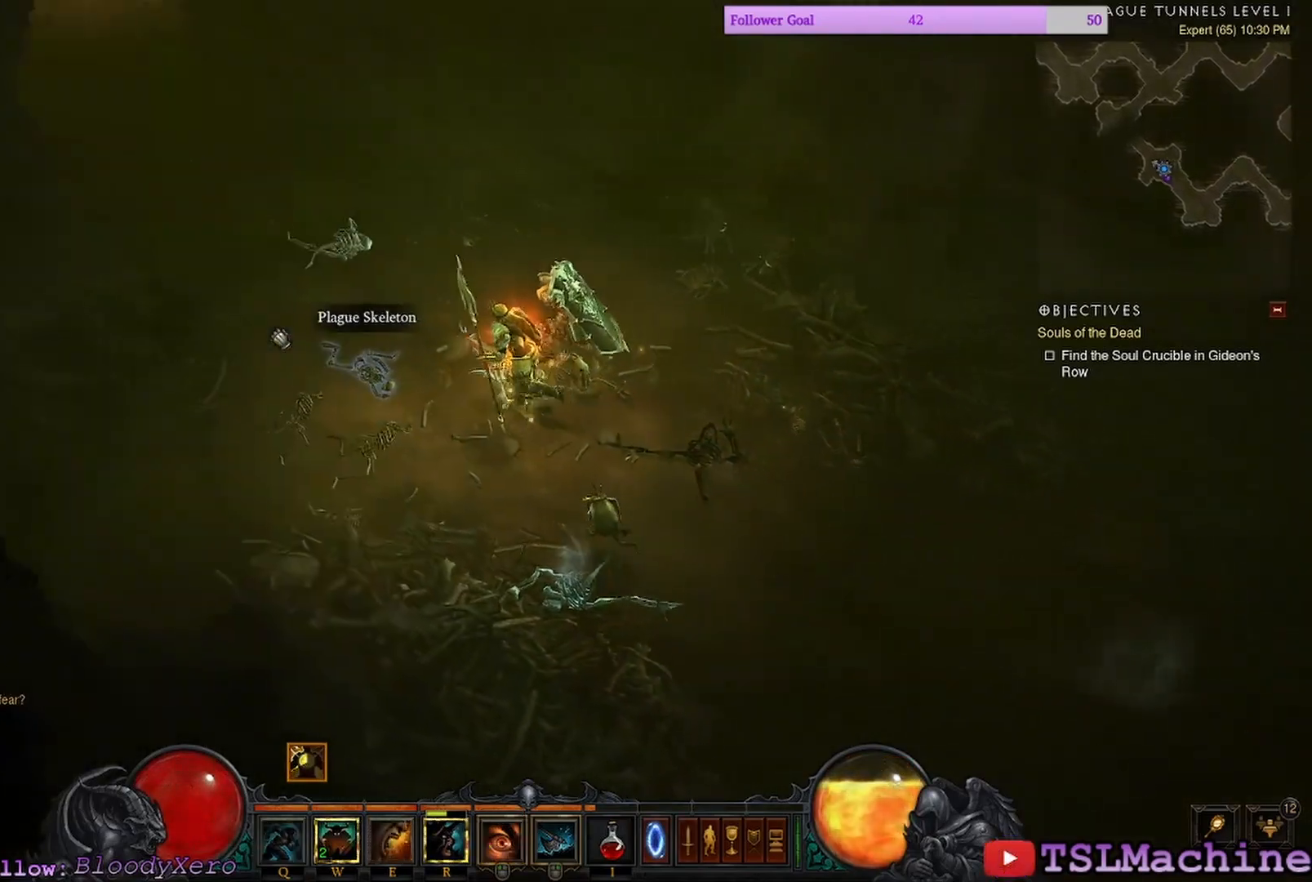
{"keys": [], "mouse": ["left"], "events": [[367, "q", "up"]]}
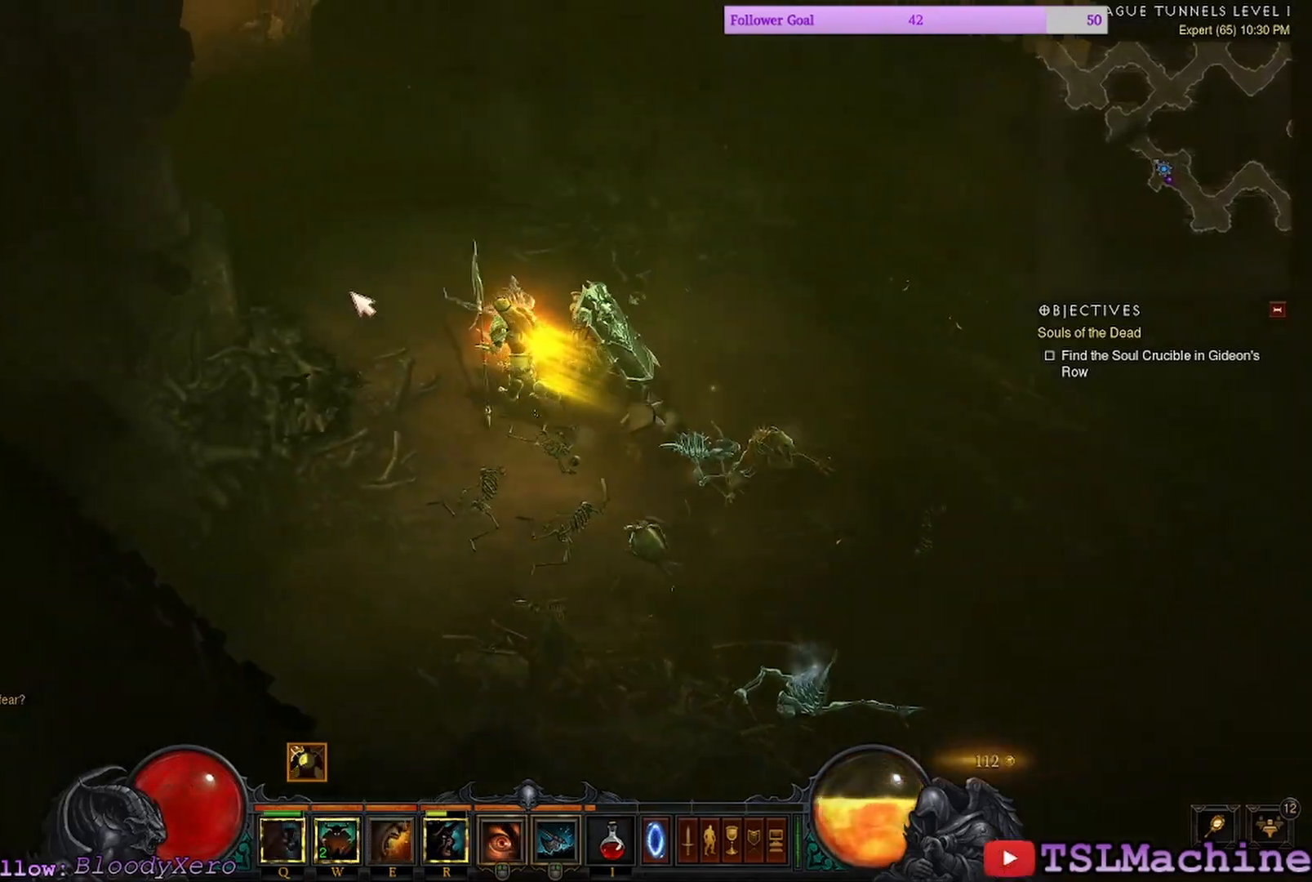
{"keys": [], "mouse": ["left"], "events": []}
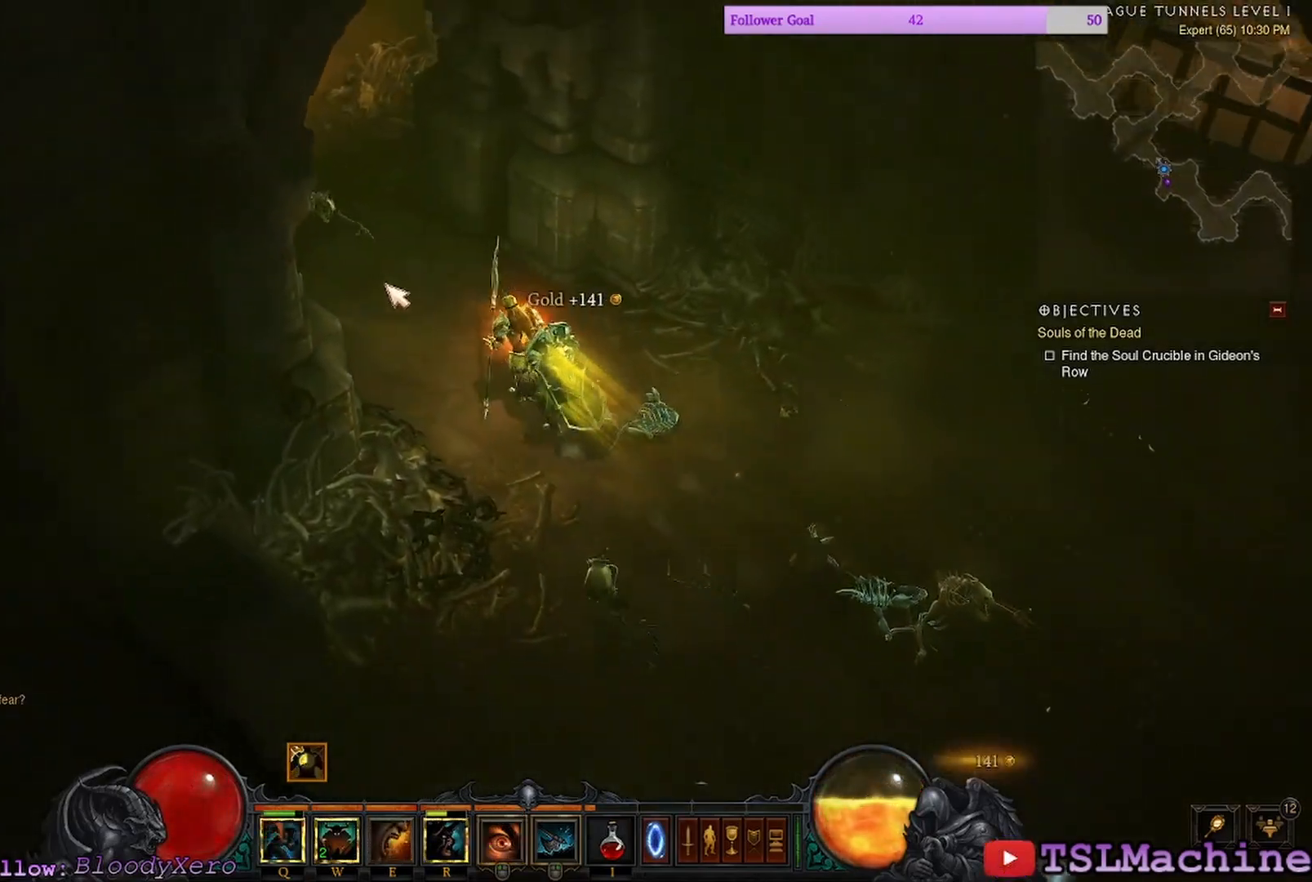
{"keys": [], "mouse": ["left"], "events": []}
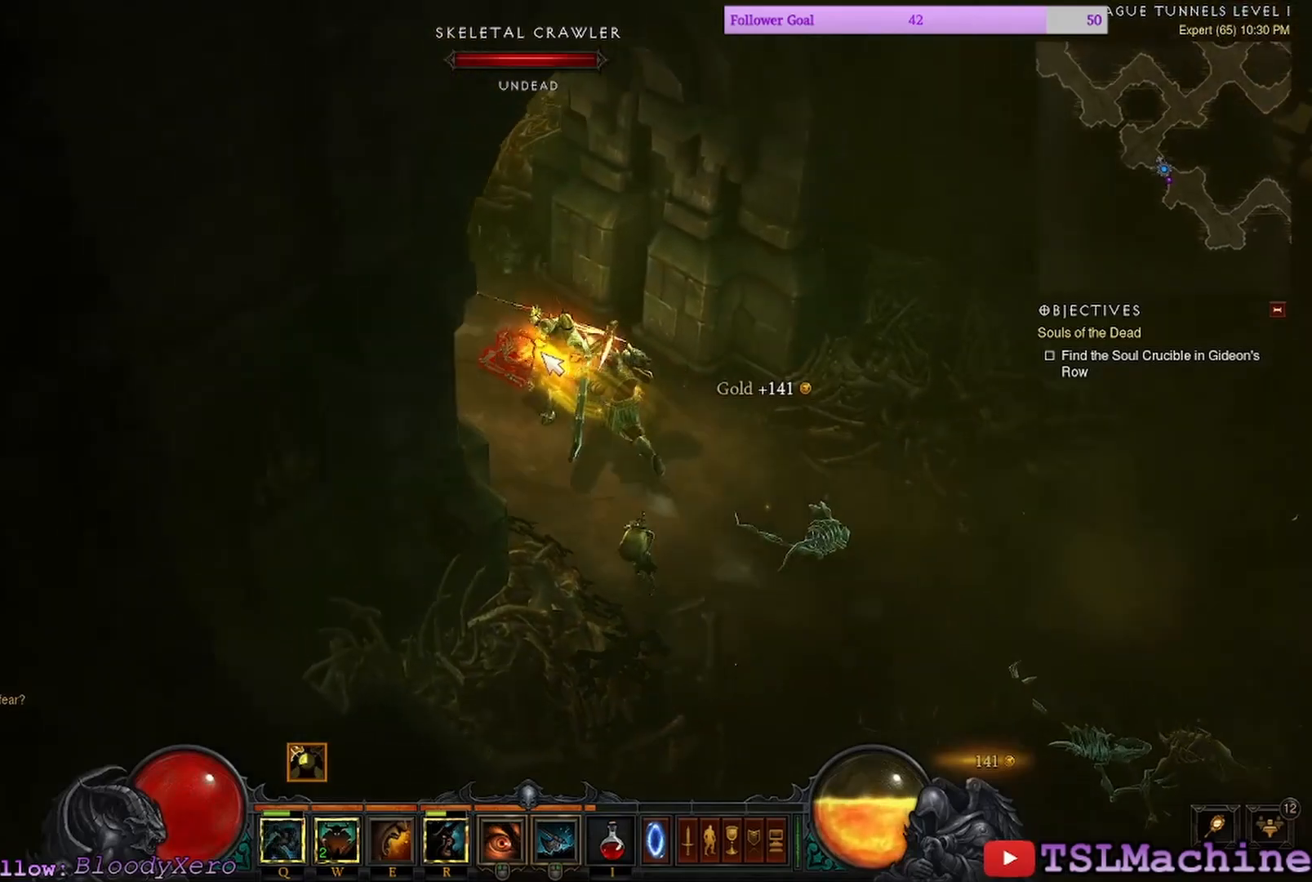
{"keys": [], "mouse": ["left"], "events": []}
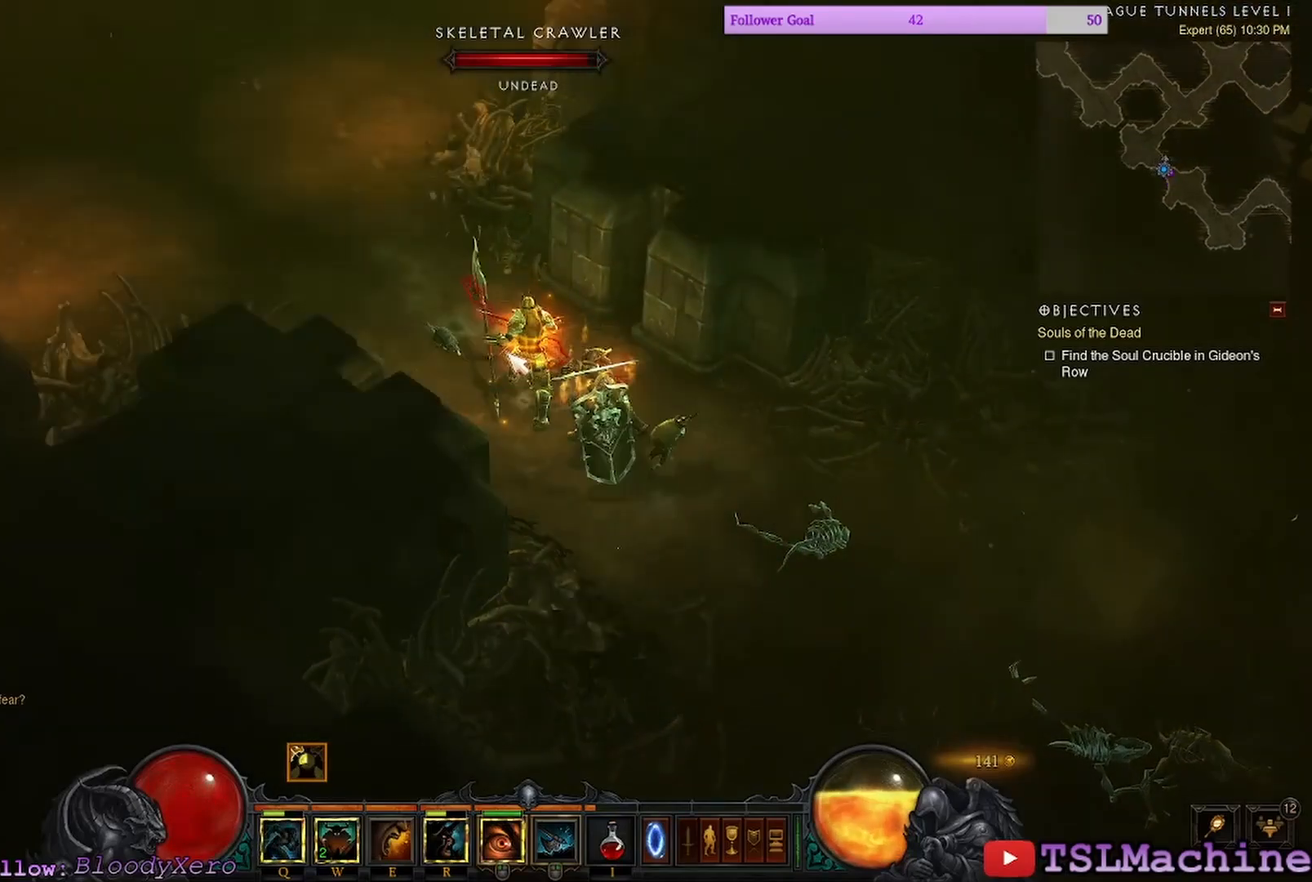
{"keys": [], "mouse": ["left"], "events": []}
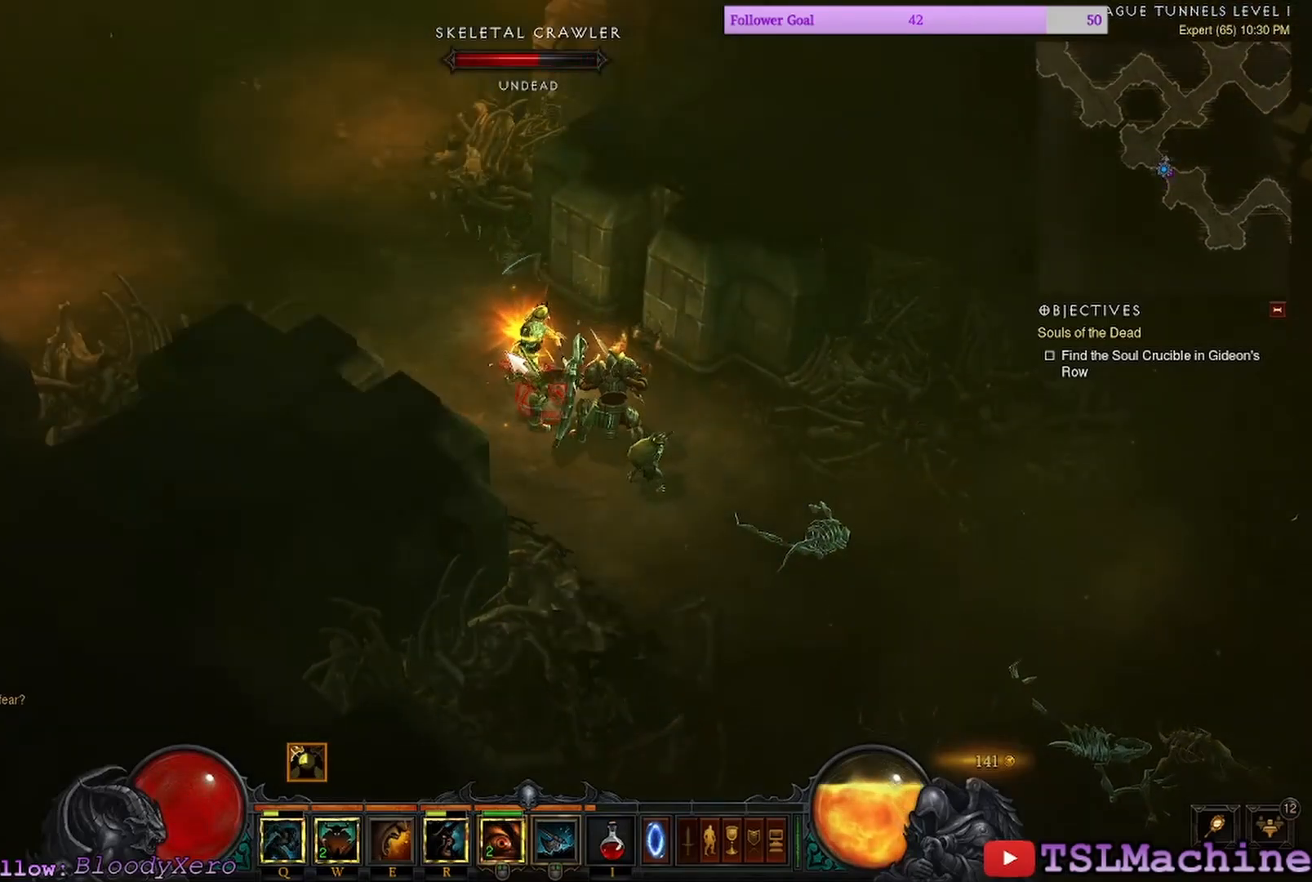
{"keys": [], "mouse": ["left"], "events": []}
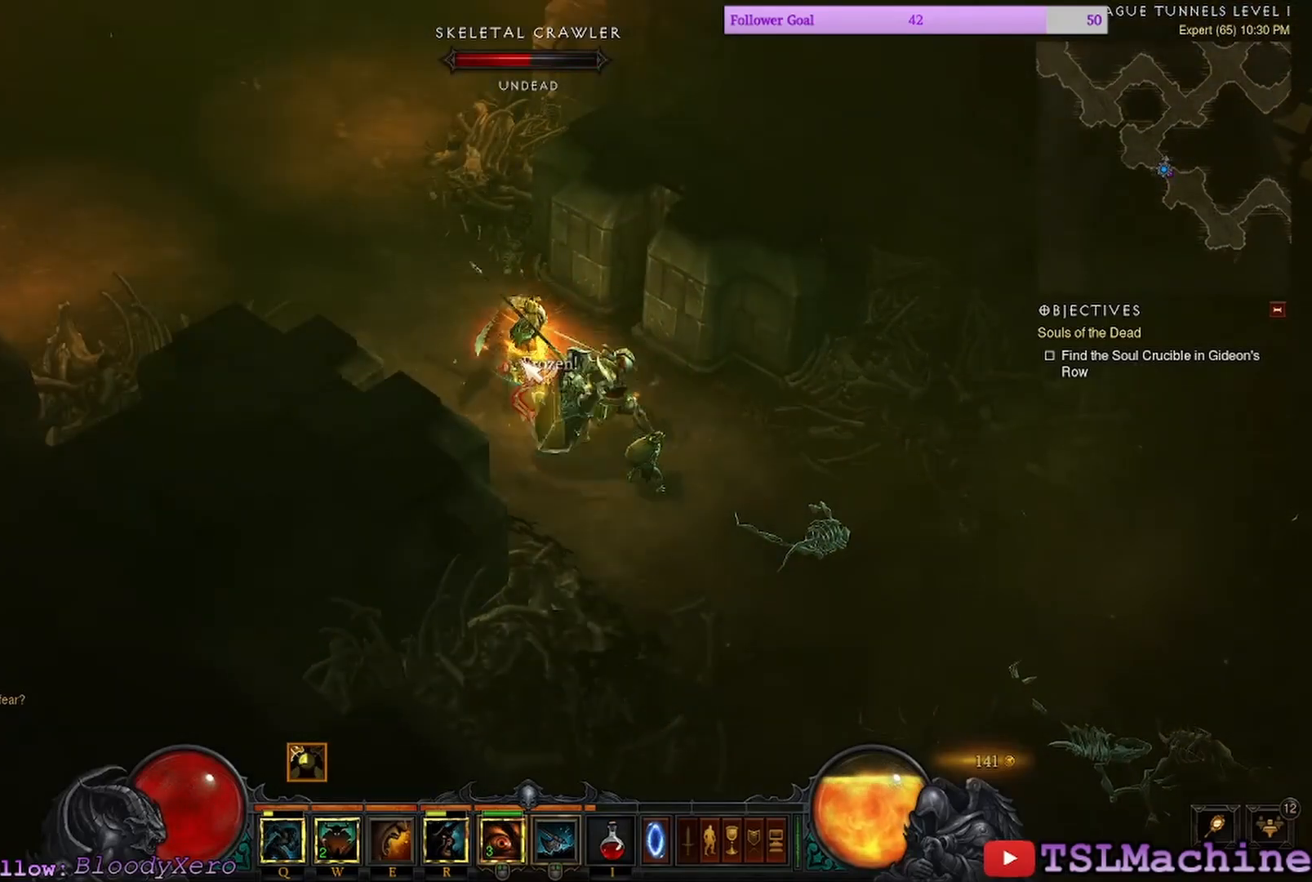
{"keys": [], "mouse": ["left"], "events": []}
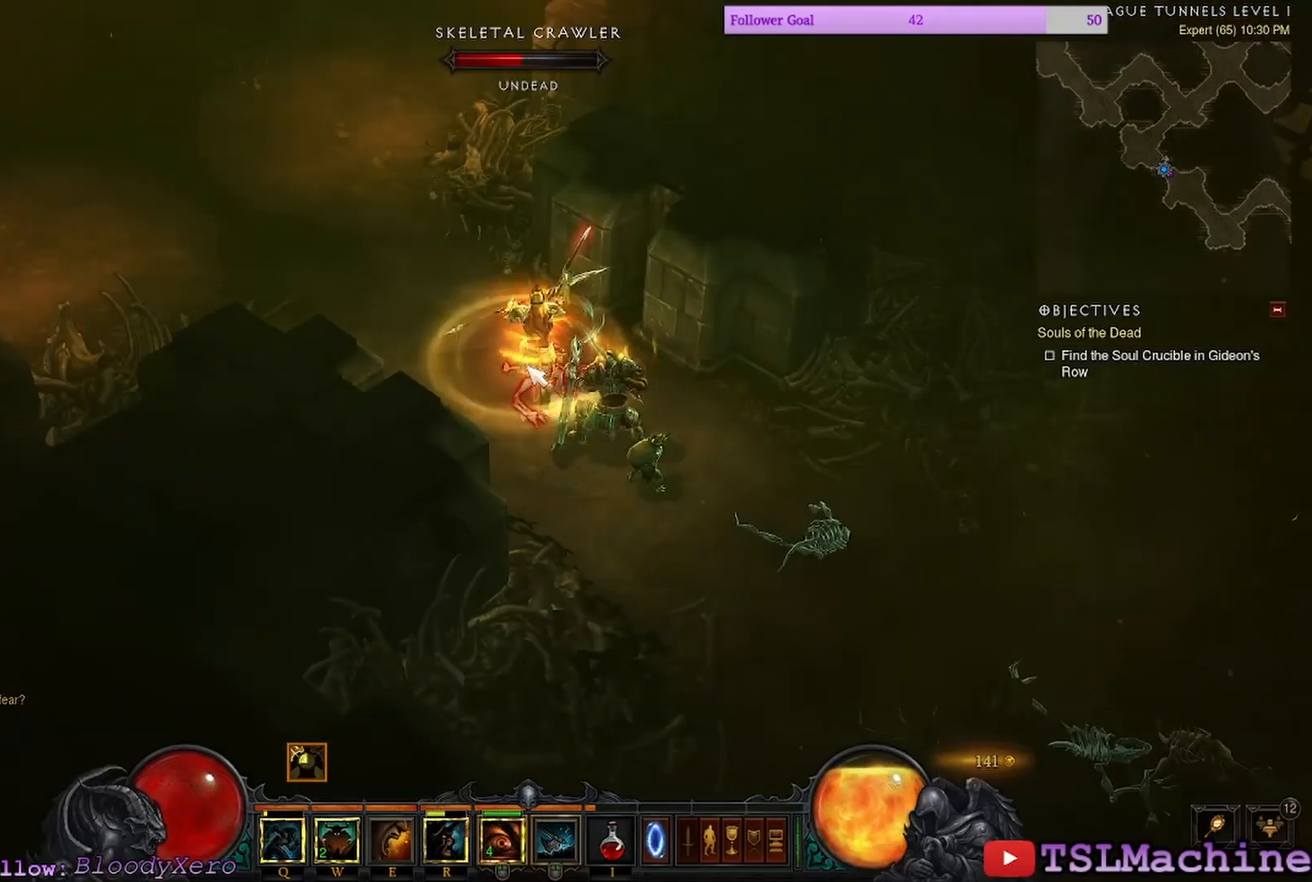
{"keys": [], "mouse": ["left"], "events": []}
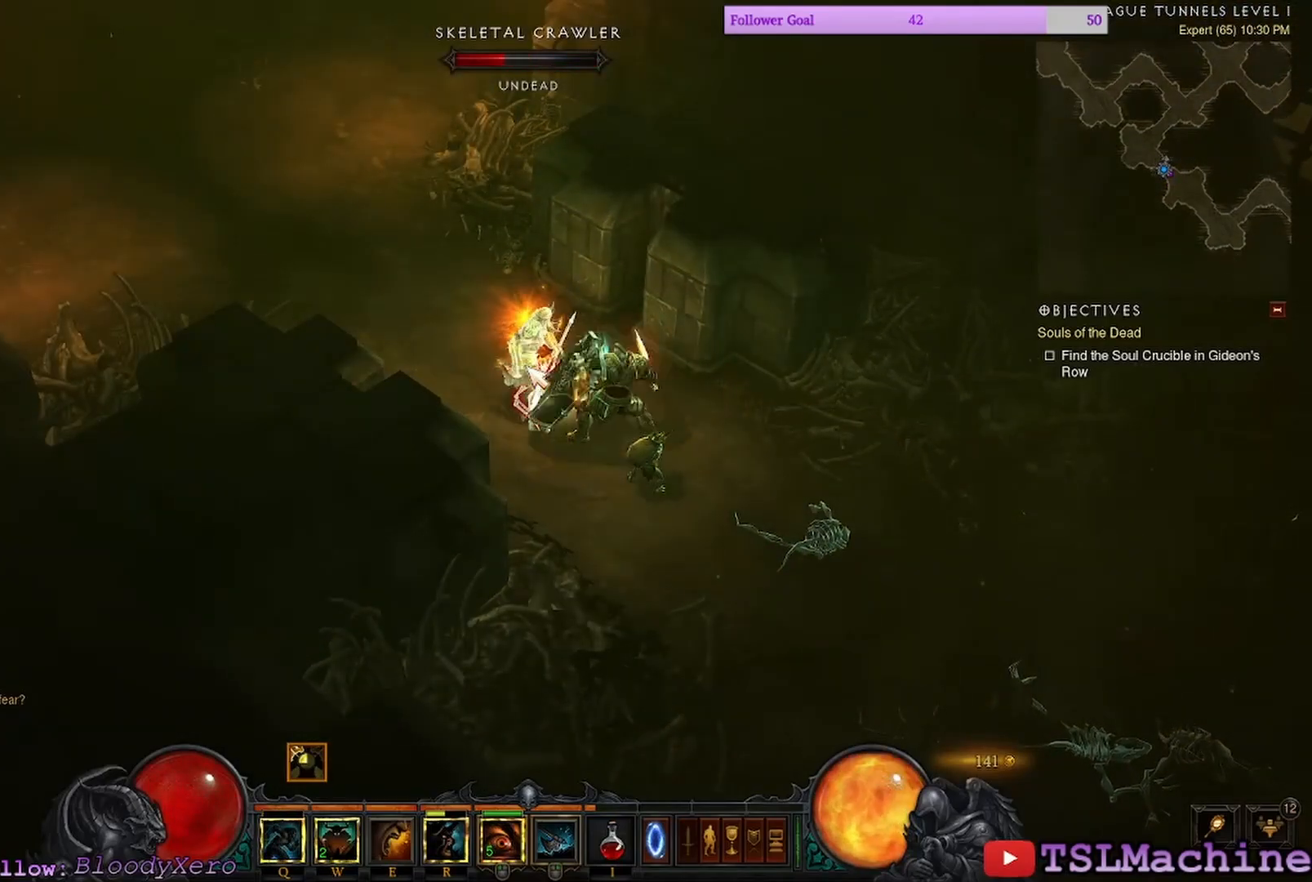
{"keys": [], "mouse": ["left"], "events": []}
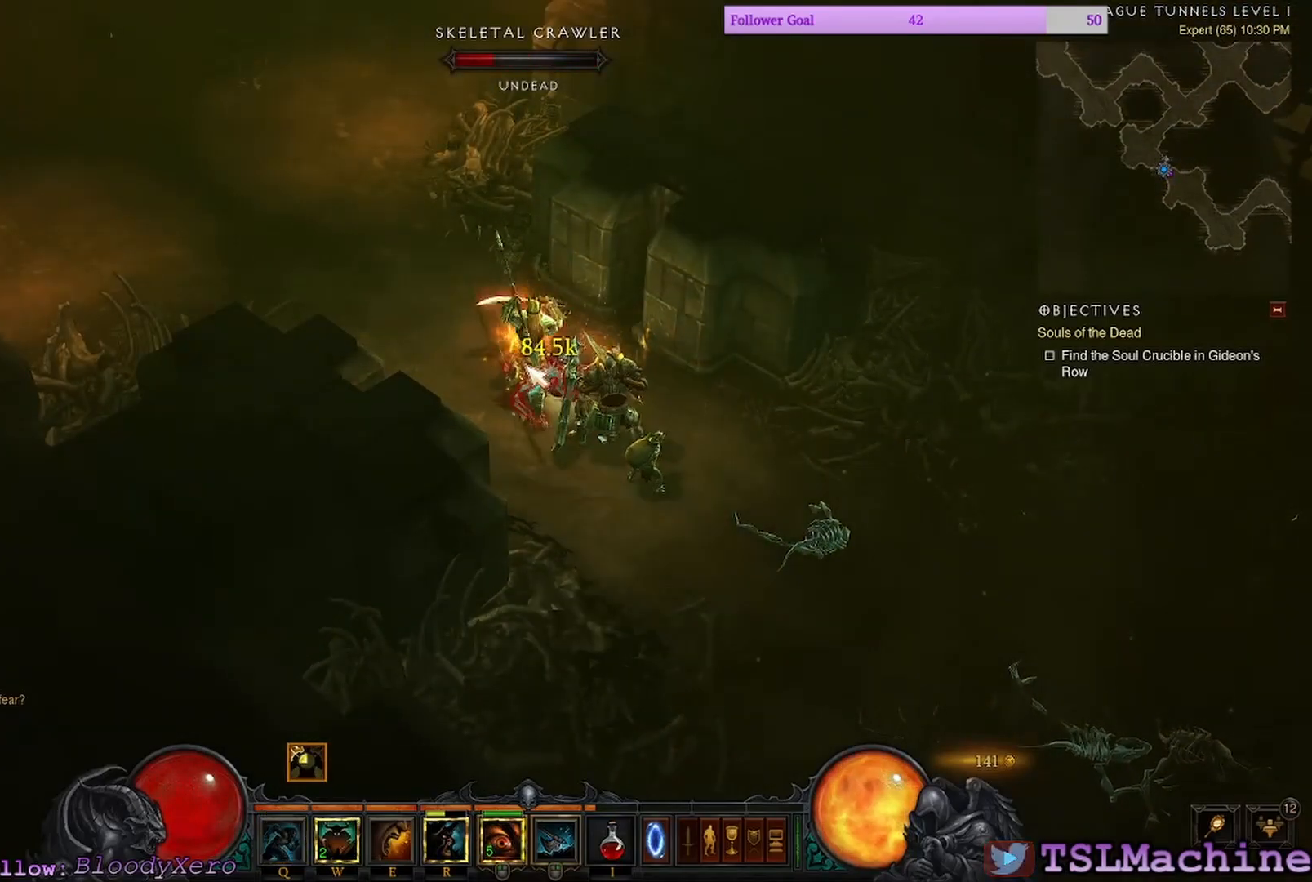
{"keys": [], "mouse": ["left"], "events": []}
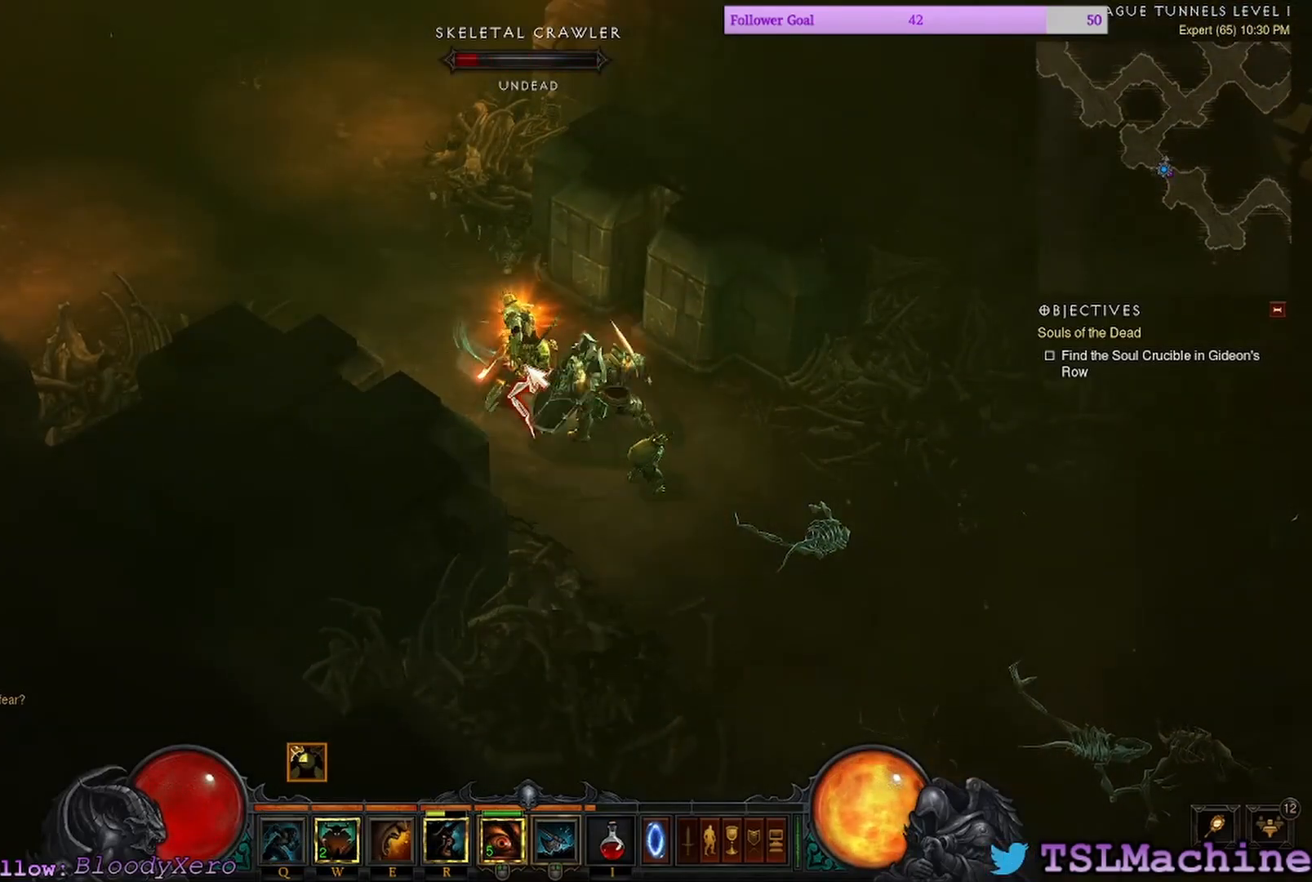
{"keys": [], "mouse": ["left"], "events": []}
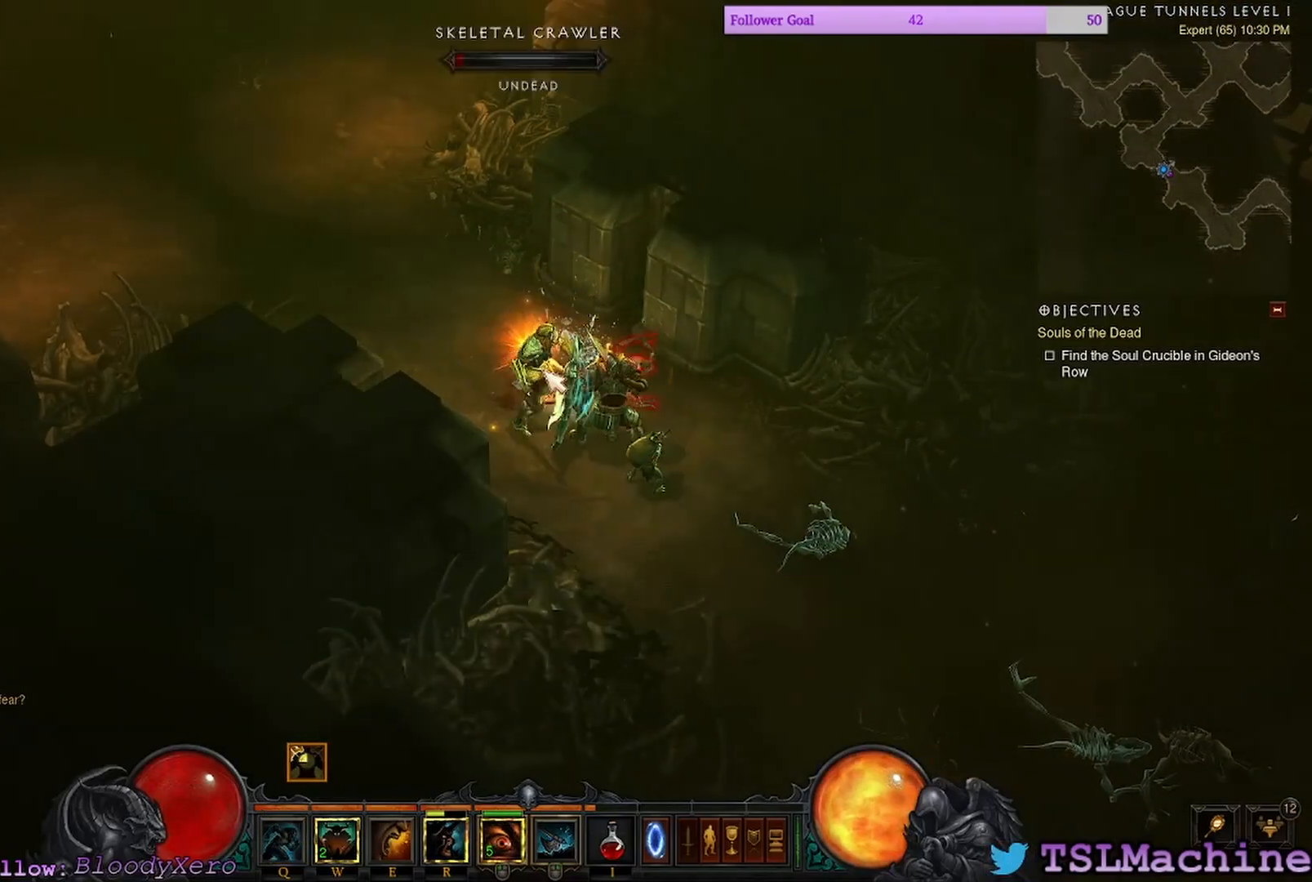
{"keys": [], "mouse": ["left"], "events": []}
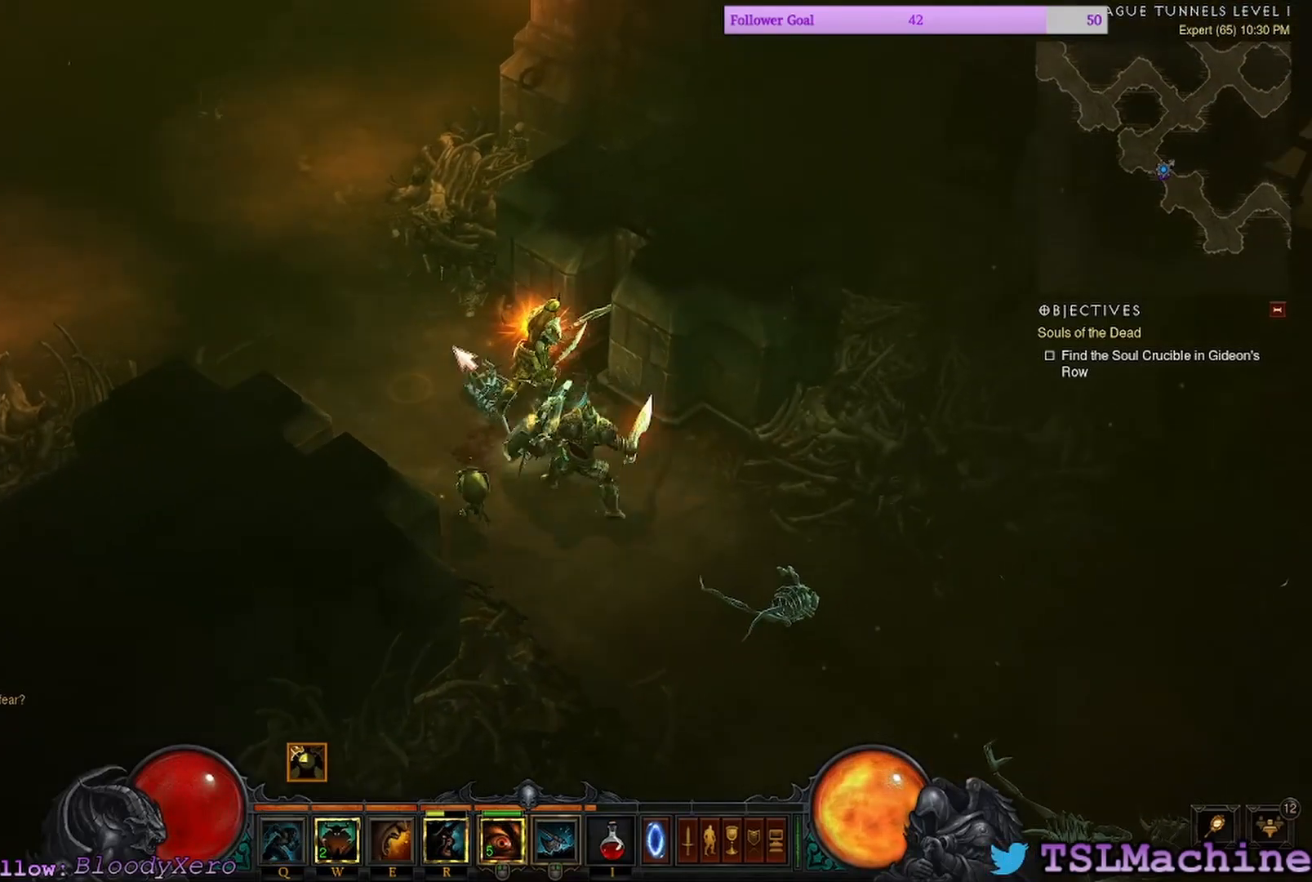
{"keys": [], "mouse": [], "events": [[467, "mouse_left", "up"]]}
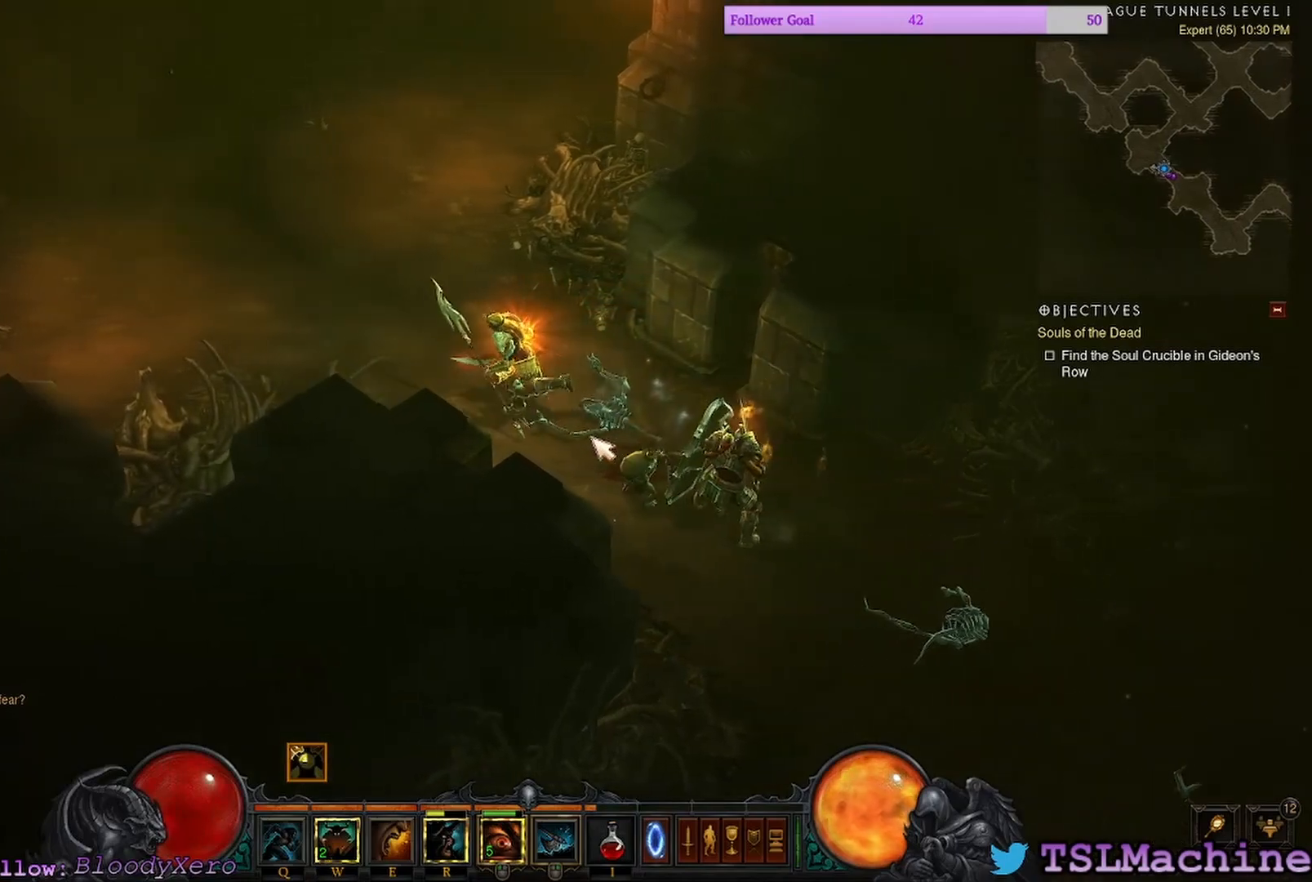
{"keys": [], "mouse": ["left"], "events": [[317, "mouse_left", "down"]]}